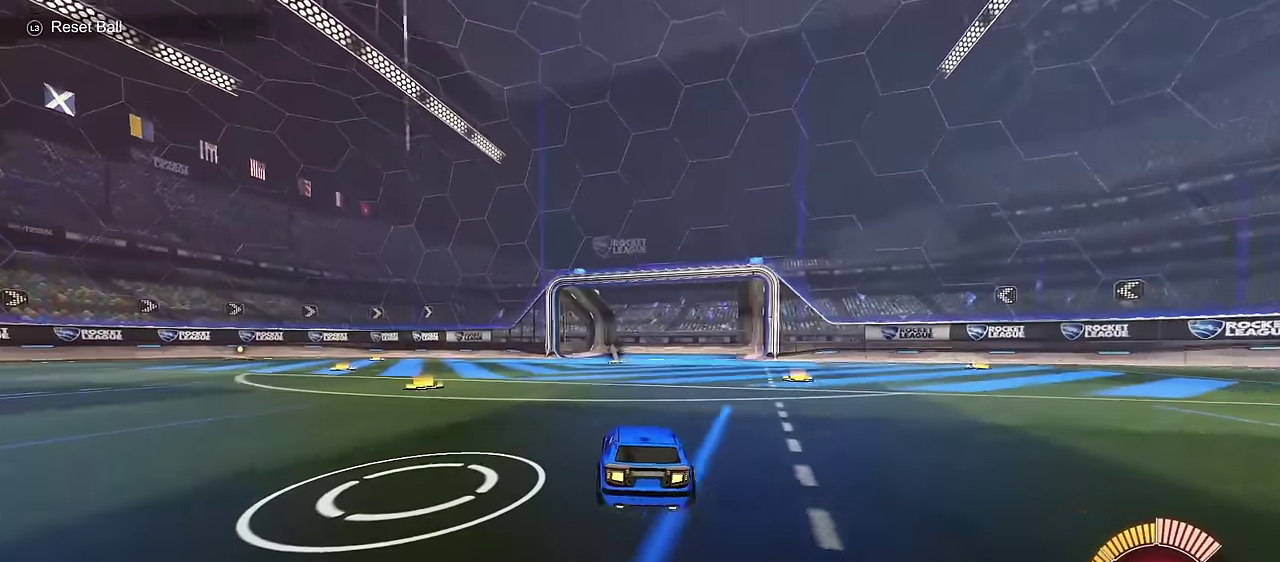
Gameplay with a controller (PlayStation layout); each line is a JSON object with the inputs held at the frame after it (dt_ms = milliseconds from this image to that frame). "events" lists button and stick changes between this image and that frame as [ms after this image, input, new state], when the widget could be followed in between.
{"dt_ms": 300, "buttons": ["CROSS", "R2"], "left_stick": "down", "right_stick": "center", "events": [[83, "R2", "down"], [200, "CROSS", "down"], [233, "left_stick", "down"]]}
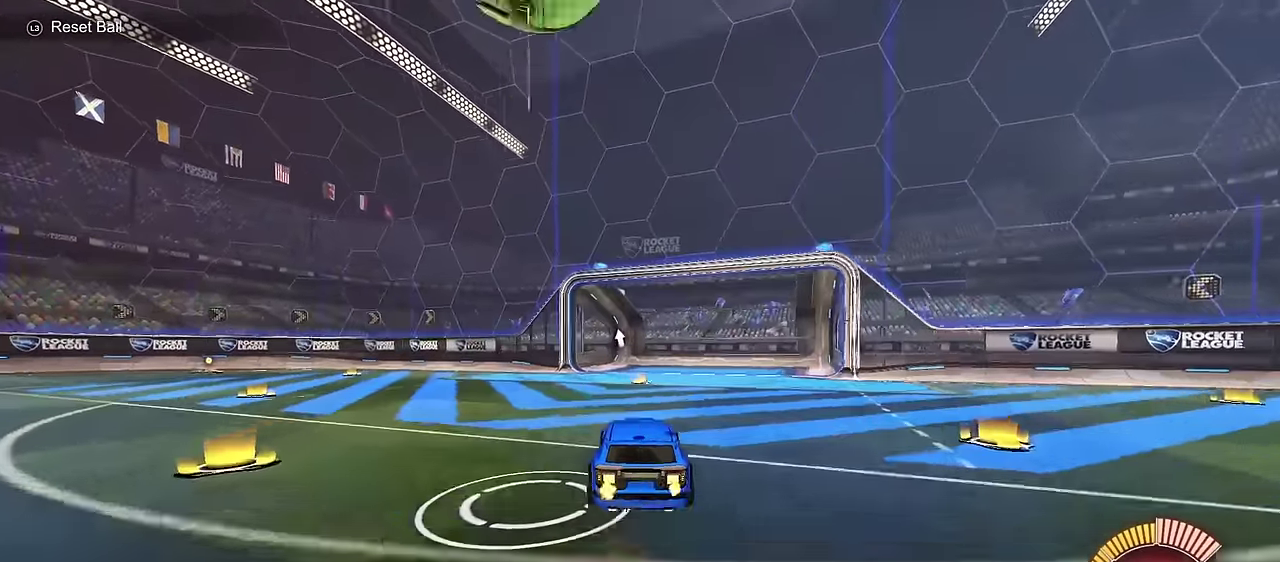
{"dt_ms": 700, "buttons": ["CIRCLE", "SQUARE", "R2"], "left_stick": "down", "right_stick": "center", "events": [[17, "CIRCLE", "down"], [150, "CROSS", "up"], [217, "L1", "down"], [233, "CIRCLE", "up"], [250, "left_stick", "center"], [333, "CIRCLE", "down"], [333, "left_stick", "up"], [350, "L1", "up"], [517, "CROSS", "down"], [550, "SQUARE", "down"], [600, "left_stick", "down"], [667, "CROSS", "up"]]}
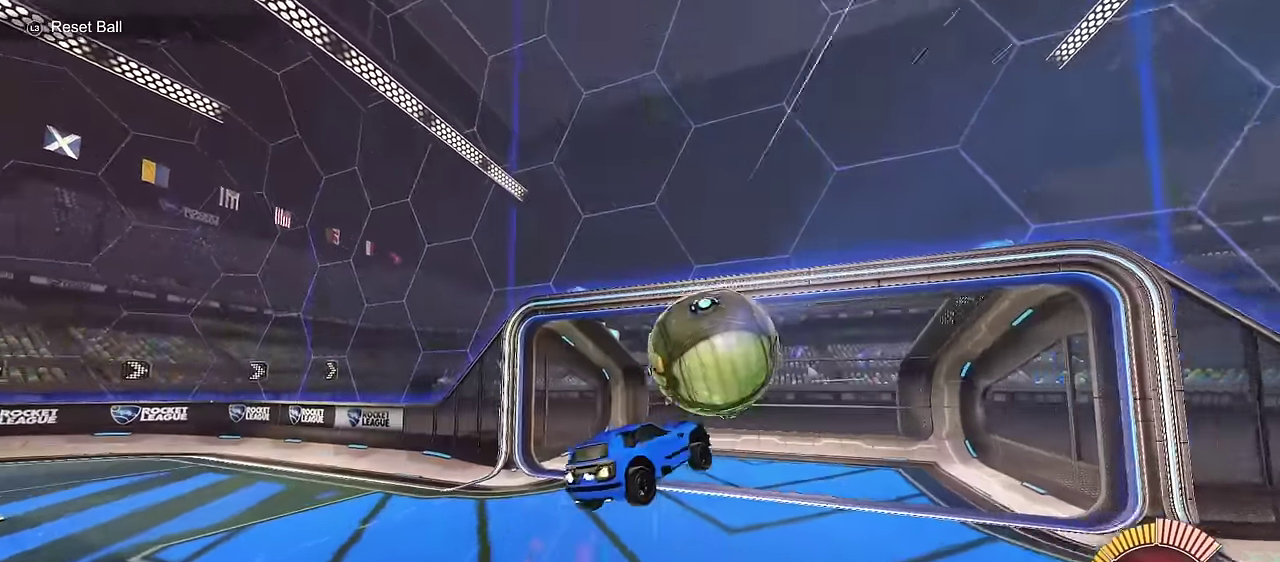
{"dt_ms": 700, "buttons": ["R2"], "left_stick": "center", "right_stick": "center", "events": [[133, "TRIANGLE", "down"], [250, "TRIANGLE", "up"], [283, "CIRCLE", "up"], [350, "SQUARE", "up"], [367, "left_stick", "center"]]}
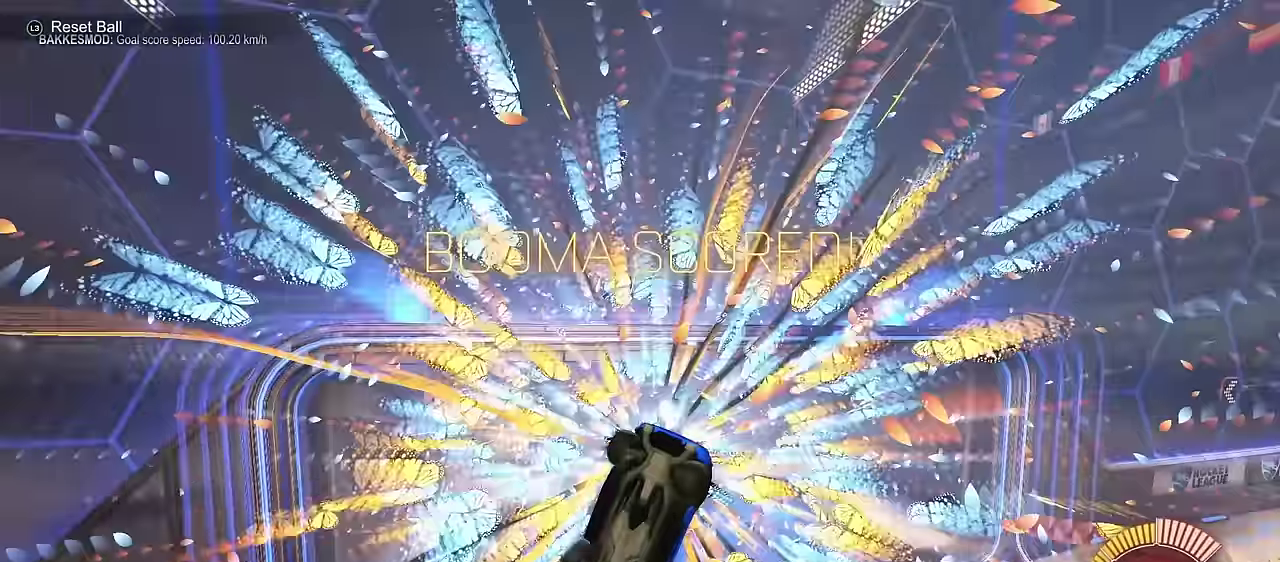
{"dt_ms": 300, "buttons": [], "left_stick": "up-right", "right_stick": "center", "events": [[150, "TRIANGLE", "down"], [167, "R2", "up"], [167, "left_stick", "up"], [217, "left_stick", "up-right"], [233, "TRIANGLE", "up"]]}
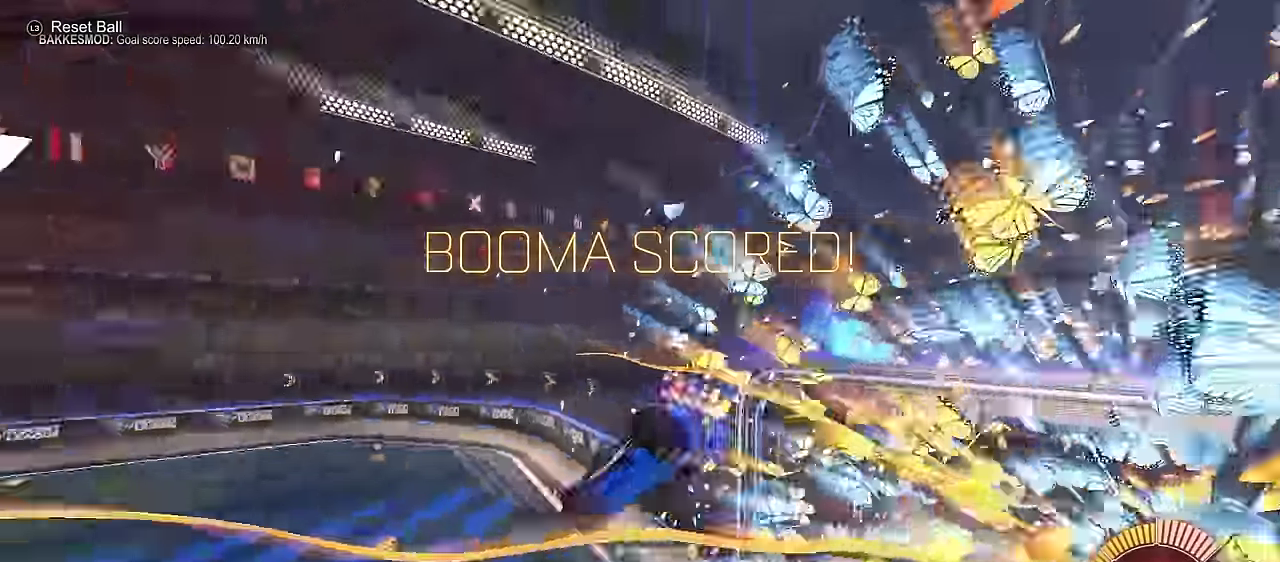
{"dt_ms": 300, "buttons": [], "left_stick": "up-right", "right_stick": "center", "events": []}
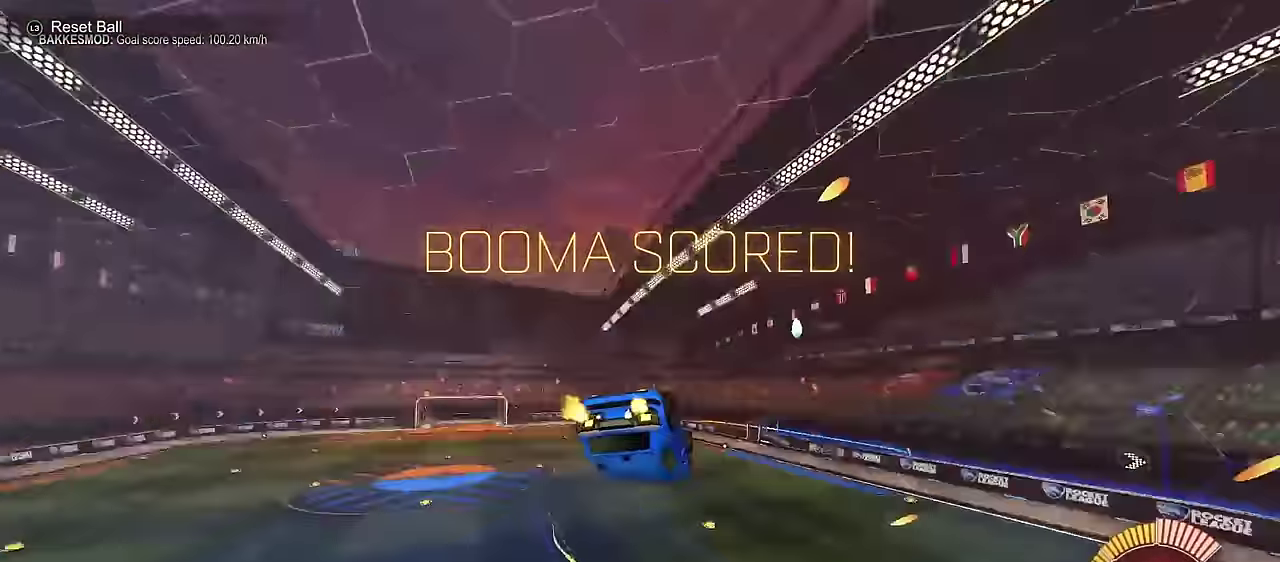
{"dt_ms": 700, "buttons": ["R2"], "left_stick": "down-left", "right_stick": "center", "events": [[50, "L1", "down"], [133, "CIRCLE", "down"], [133, "R2", "down"], [167, "left_stick", "up"], [317, "L1", "up"], [333, "left_stick", "left"], [667, "CIRCLE", "up"], [683, "left_stick", "down-left"]]}
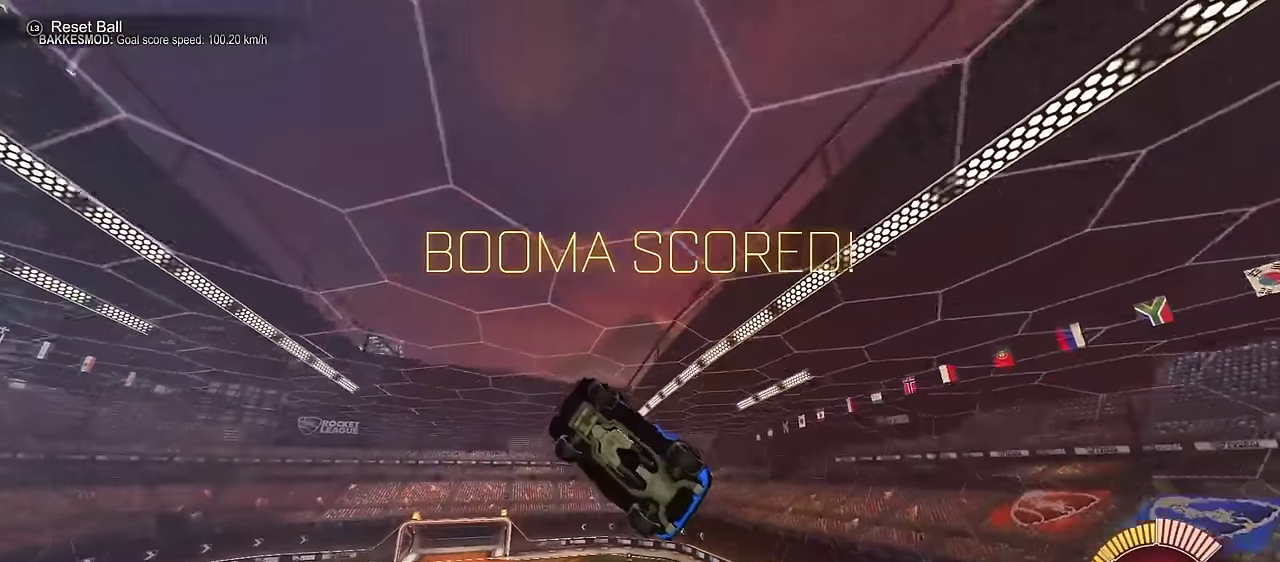
{"dt_ms": 700, "buttons": ["CROSS", "SQUARE"], "left_stick": "down", "right_stick": "center", "events": [[50, "CIRCLE", "down"], [83, "left_stick", "center"], [133, "left_stick", "down"], [167, "SQUARE", "down"], [350, "CIRCLE", "up"], [367, "R2", "up"], [700, "CROSS", "down"]]}
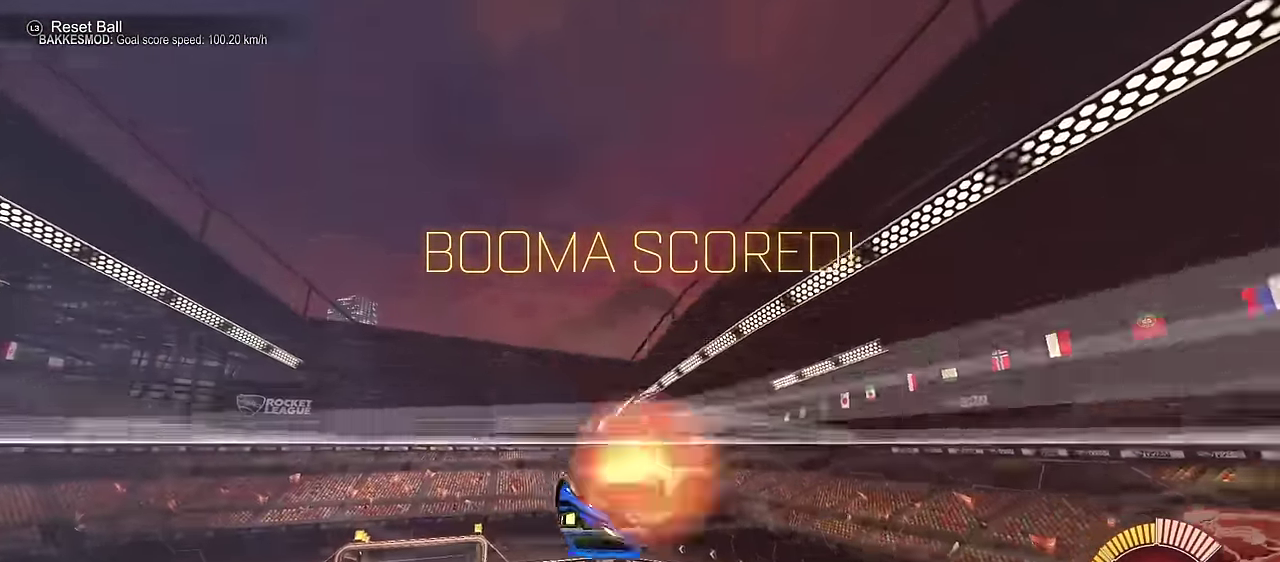
{"dt_ms": 300, "buttons": [], "left_stick": "down-left", "right_stick": "center", "events": [[50, "left_stick", "up-left"], [83, "CROSS", "up"], [167, "CROSS", "down"], [267, "left_stick", "down-left"], [283, "CROSS", "up"], [283, "SQUARE", "up"]]}
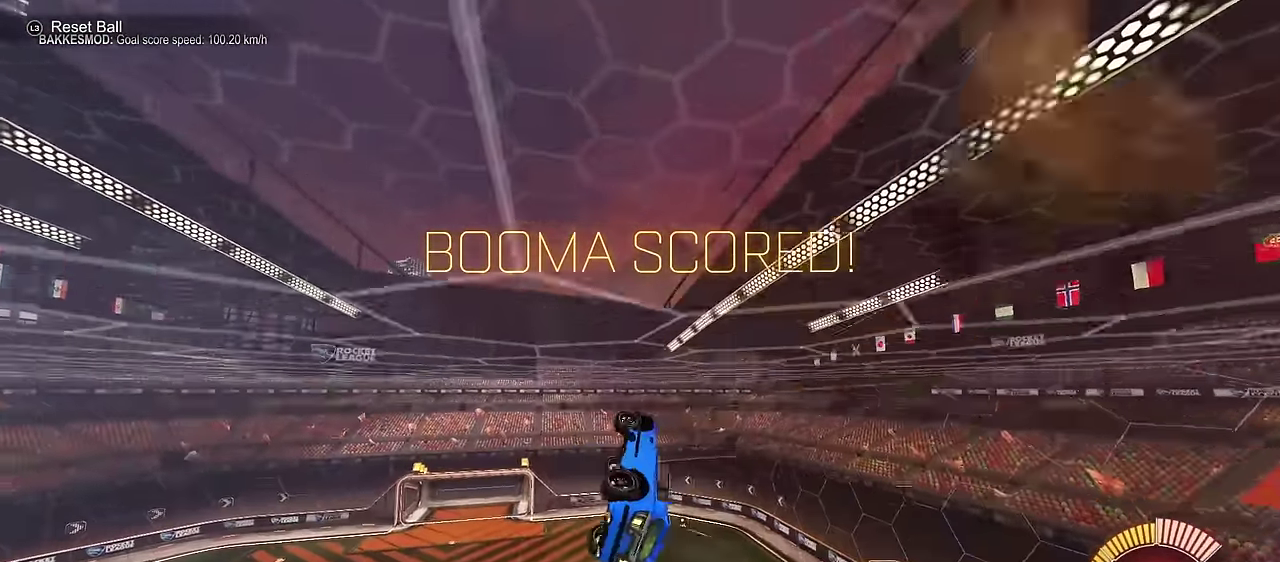
{"dt_ms": 400, "buttons": ["CIRCLE", "L1", "R2"], "left_stick": "down-right", "right_stick": "center", "events": [[33, "left_stick", "down"], [250, "R2", "down"], [267, "CIRCLE", "down"], [267, "L1", "down"], [367, "left_stick", "down-right"]]}
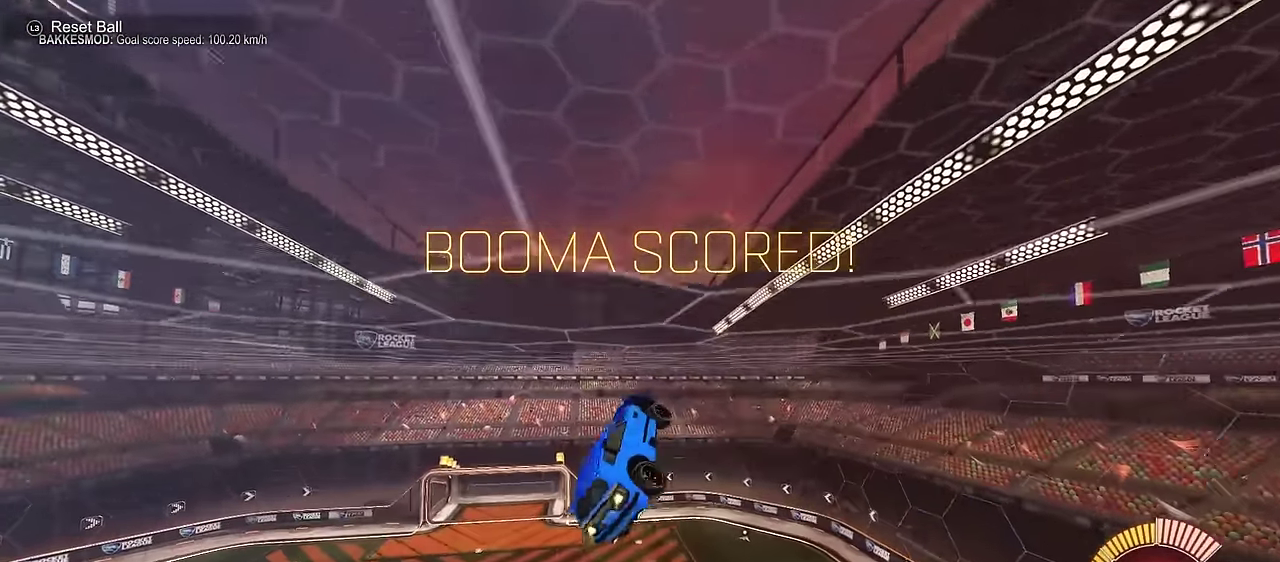
{"dt_ms": 700, "buttons": ["CIRCLE", "L1", "R2"], "left_stick": "center", "right_stick": "center", "events": [[217, "left_stick", "right"], [300, "left_stick", "up-right"], [350, "left_stick", "up"], [433, "left_stick", "up-left"], [517, "left_stick", "down-left"], [567, "left_stick", "down"], [700, "left_stick", "center"]]}
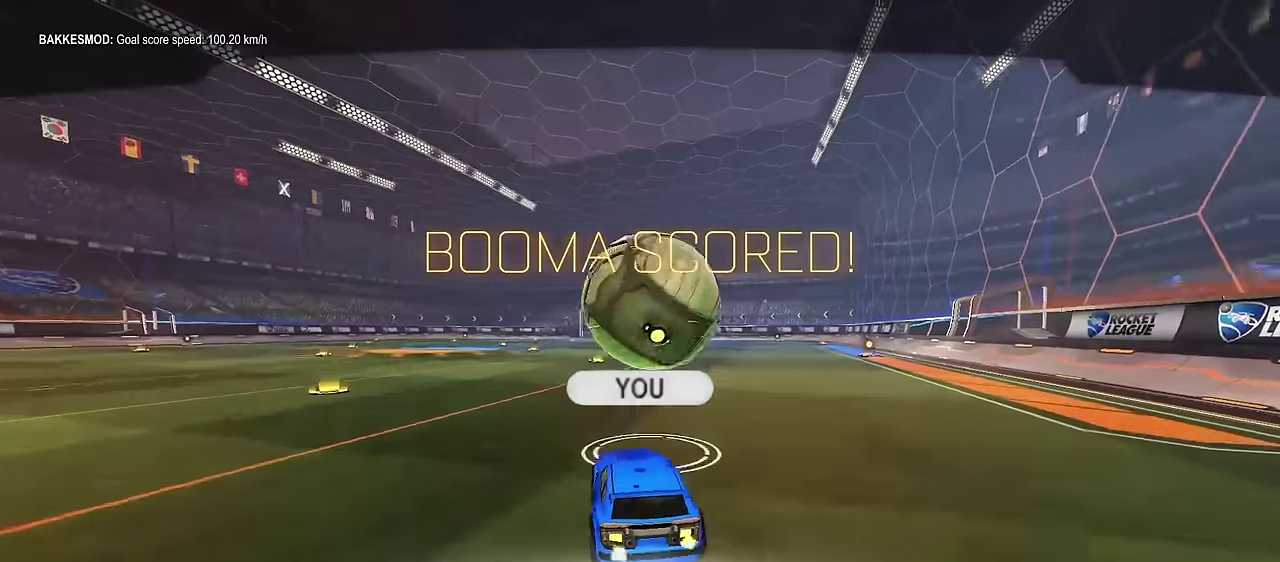
{"dt_ms": 400, "buttons": [], "left_stick": "center", "right_stick": "center", "events": [[50, "L1", "up"], [67, "CIRCLE", "up"], [67, "R2", "up"]]}
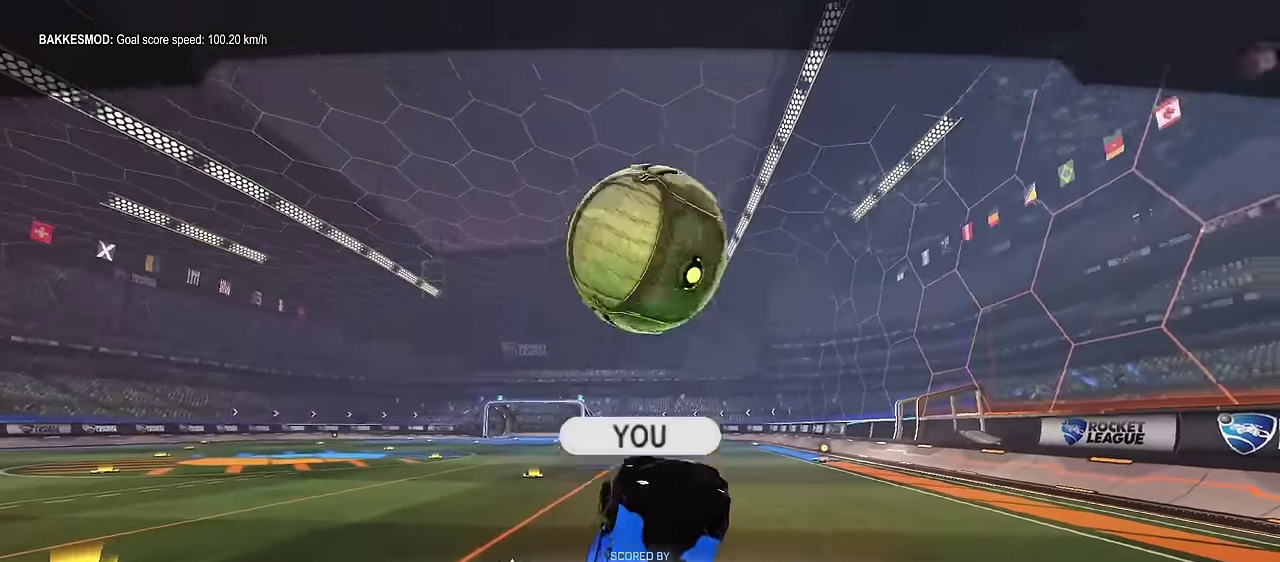
{"dt_ms": 700, "buttons": ["CIRCLE", "R2"], "left_stick": "center", "right_stick": "center", "events": [[167, "CROSS", "down"], [250, "CROSS", "up"], [517, "R2", "down"], [534, "CIRCLE", "down"]]}
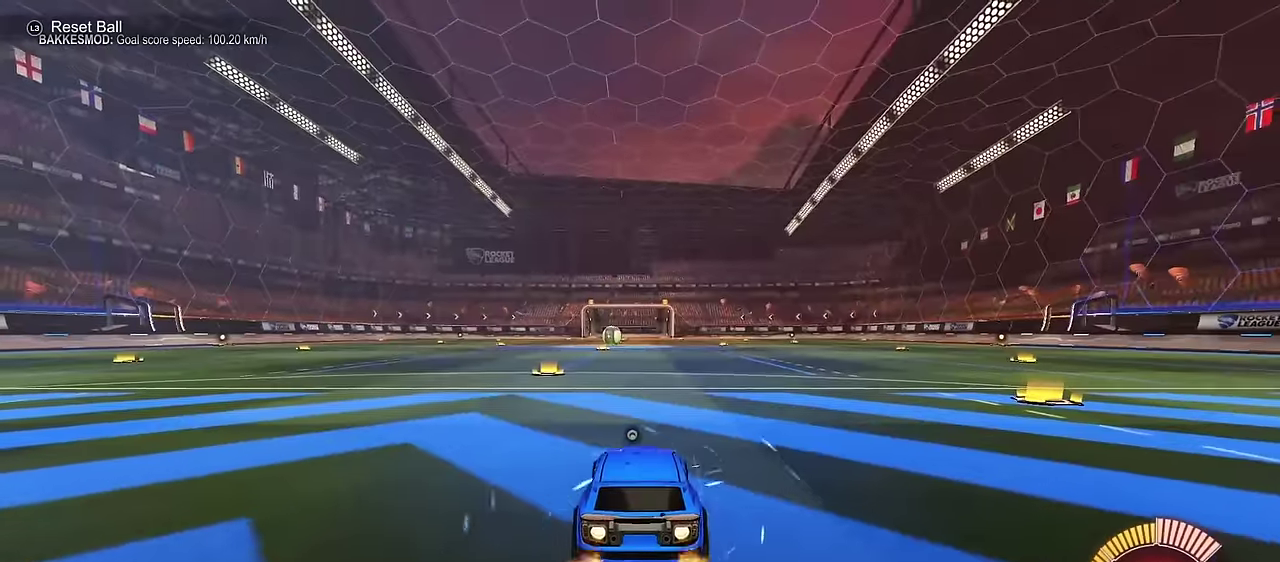
{"dt_ms": 300, "buttons": ["CROSS", "CIRCLE", "R2"], "left_stick": "center", "right_stick": "center", "events": [[117, "left_stick", "right"], [250, "left_stick", "center"], [284, "CROSS", "down"]]}
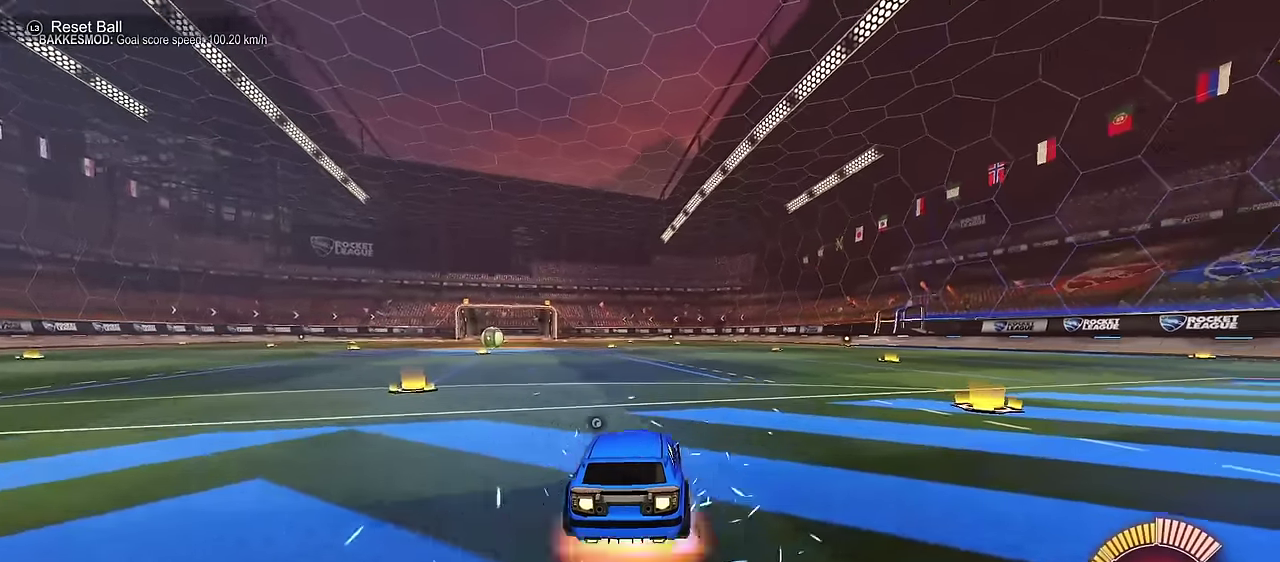
{"dt_ms": 400, "buttons": ["CIRCLE", "SQUARE", "R2"], "left_stick": "down-right", "right_stick": "center", "events": [[67, "CROSS", "up"], [134, "CROSS", "down"], [134, "left_stick", "up-right"], [167, "SQUARE", "down"], [167, "TRIANGLE", "down"], [234, "CROSS", "up"], [234, "left_stick", "down"], [284, "TRIANGLE", "up"], [334, "left_stick", "down-right"]]}
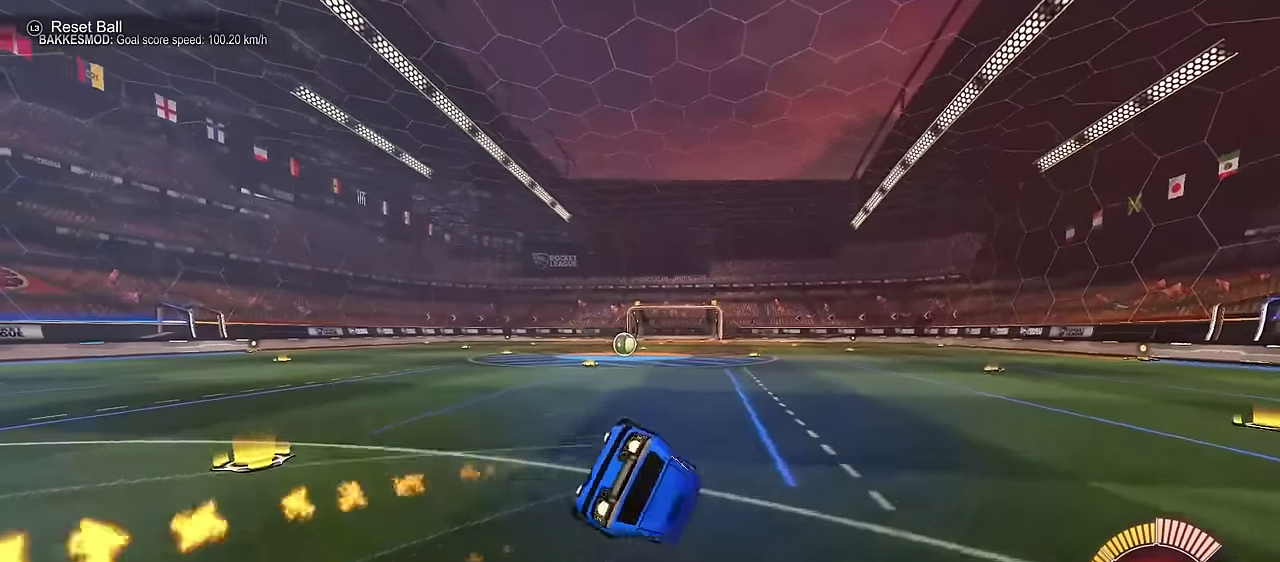
{"dt_ms": 600, "buttons": ["CIRCLE", "R2"], "left_stick": "center", "right_stick": "center", "events": [[450, "CIRCLE", "up"], [517, "SQUARE", "up"], [550, "CIRCLE", "down"], [567, "left_stick", "center"]]}
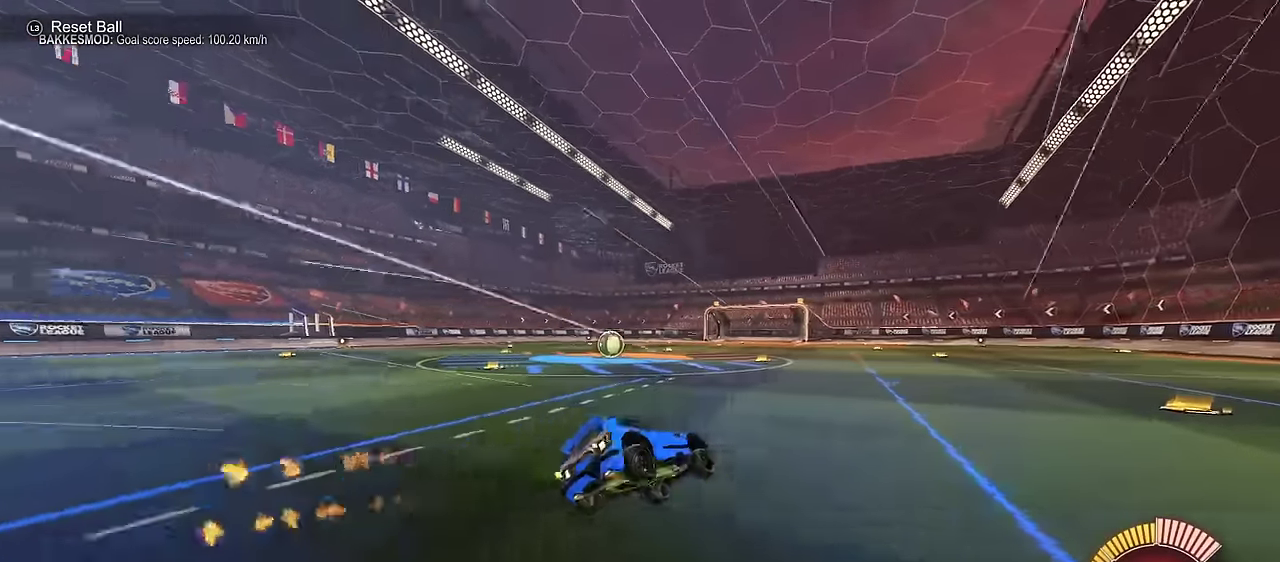
{"dt_ms": 500, "buttons": ["CIRCLE", "R2"], "left_stick": "left", "right_stick": "center", "events": [[134, "left_stick", "left"], [384, "left_stick", "center"], [467, "left_stick", "left"]]}
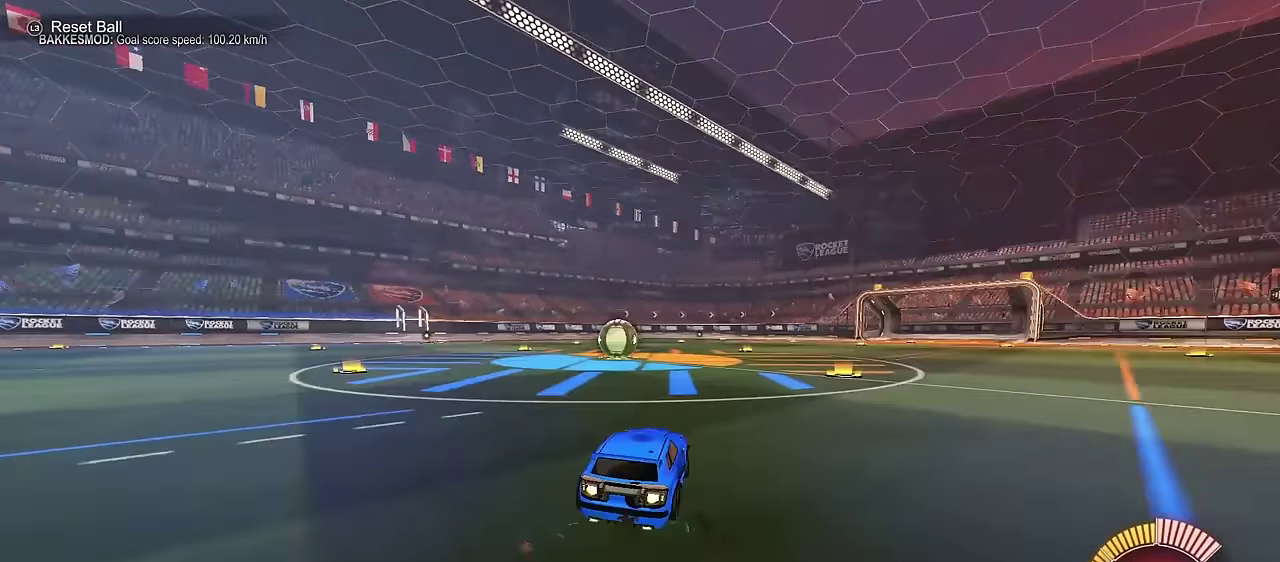
{"dt_ms": 500, "buttons": ["CIRCLE", "SQUARE", "R2"], "left_stick": "left", "right_stick": "center", "events": [[117, "left_stick", "center"], [284, "CIRCLE", "up"], [384, "CIRCLE", "down"], [450, "left_stick", "left"], [484, "SQUARE", "down"]]}
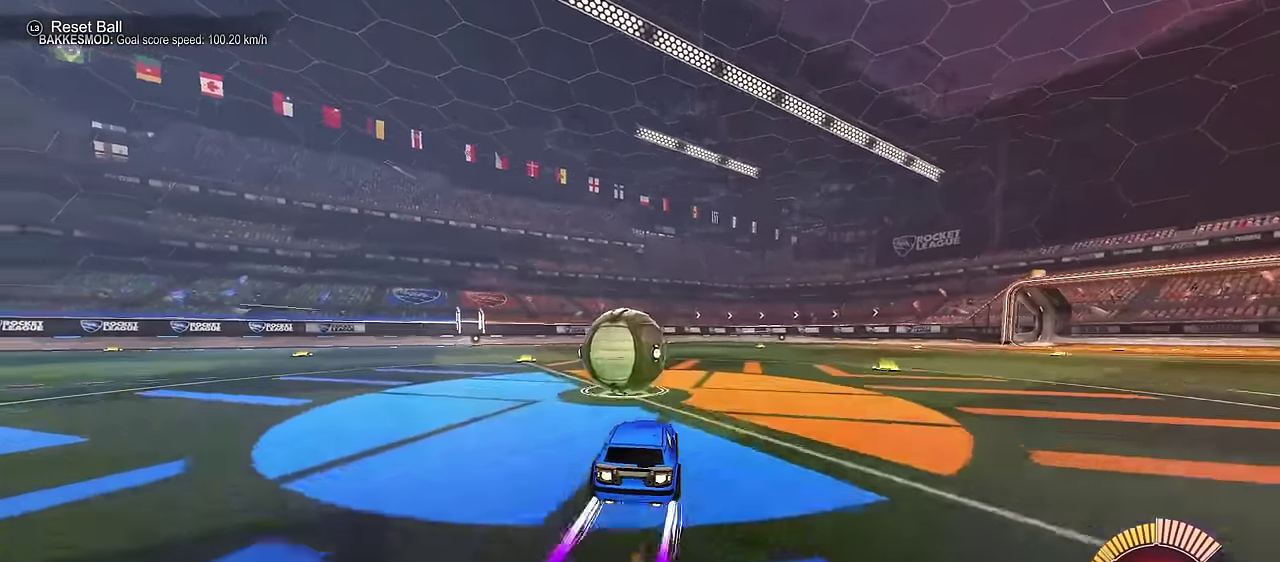
{"dt_ms": 400, "buttons": ["CIRCLE", "R2"], "left_stick": "down-right", "right_stick": "center", "events": [[84, "SQUARE", "up"], [150, "left_stick", "center"], [350, "left_stick", "down-right"]]}
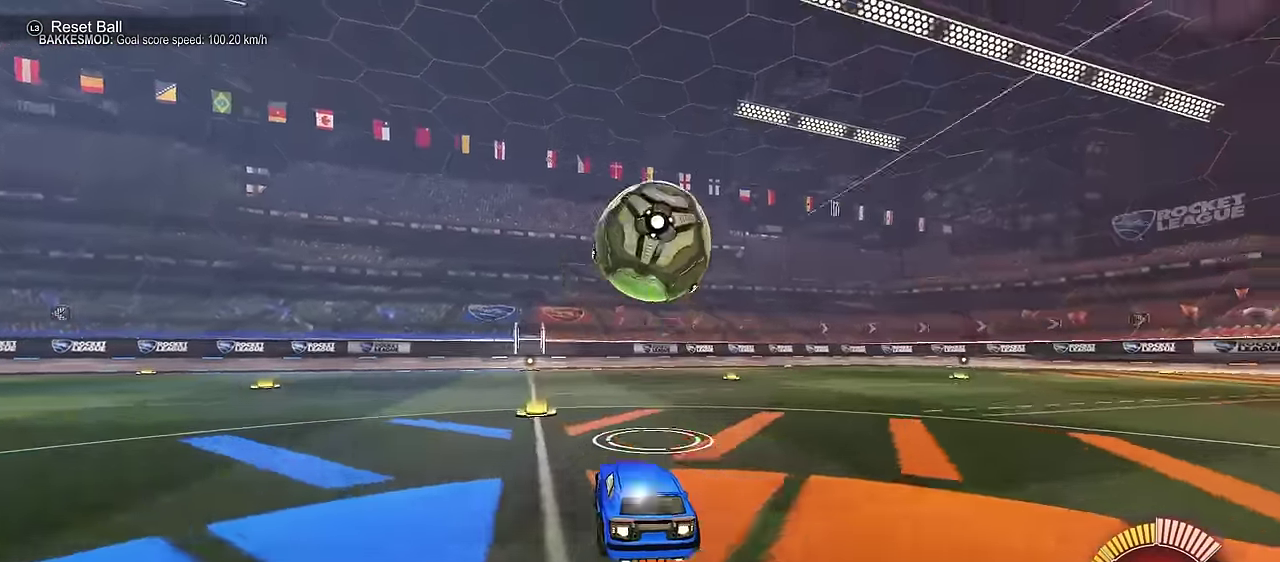
{"dt_ms": 600, "buttons": ["CIRCLE", "L1"], "left_stick": "up-left", "right_stick": "center"}
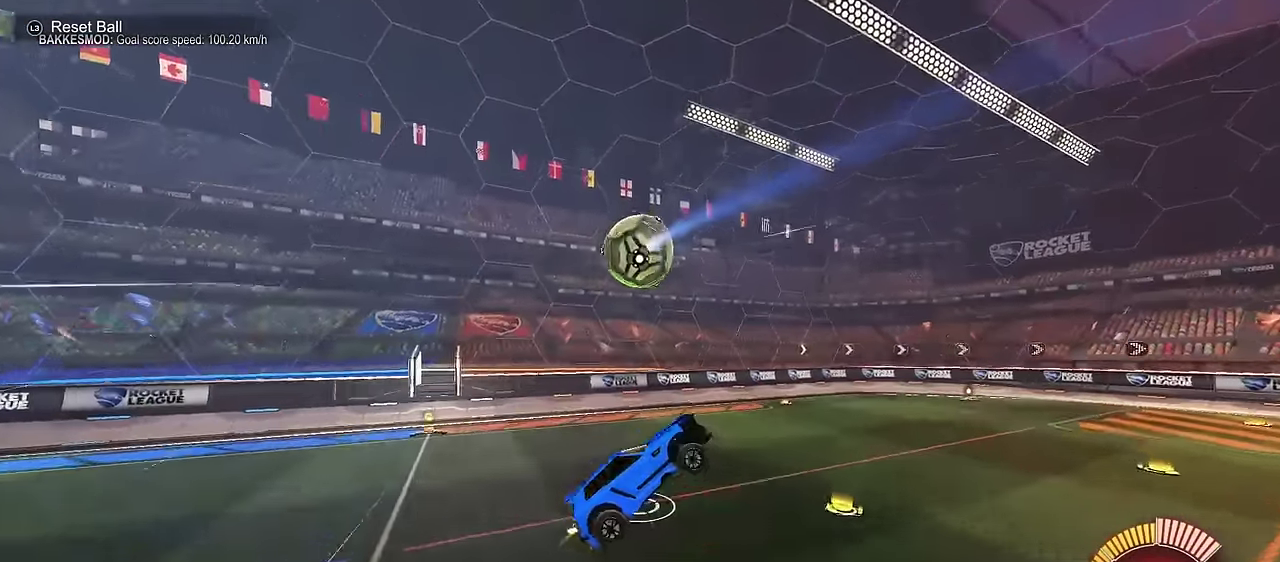
{"dt_ms": 700, "buttons": ["L1", "R2"], "left_stick": "up-right", "right_stick": "center"}
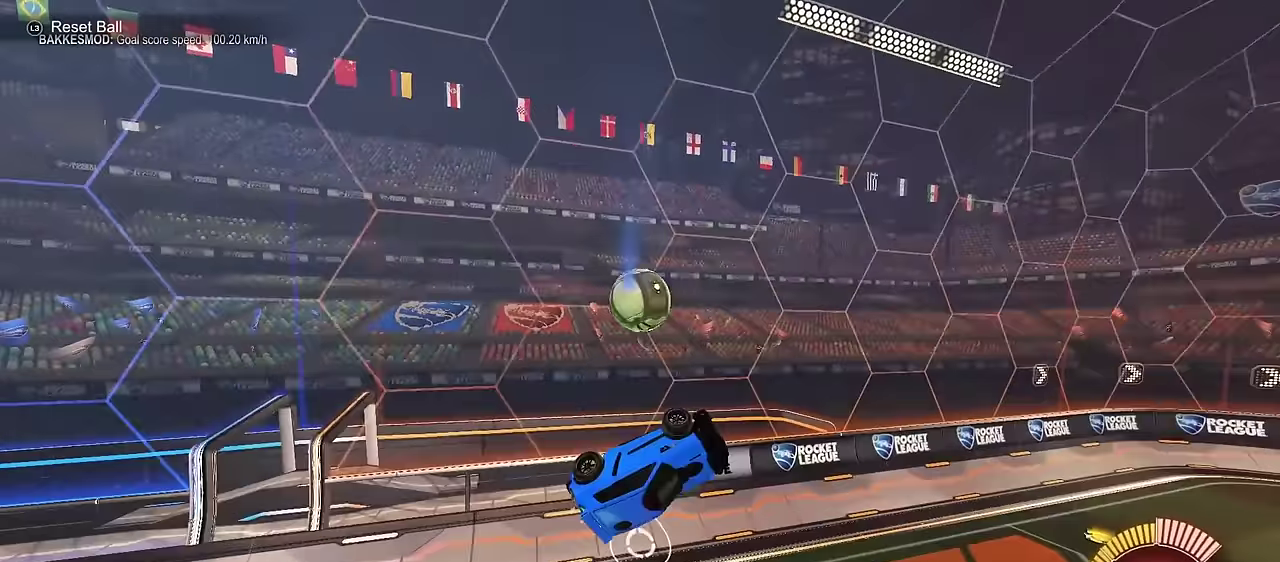
{"dt_ms": 300, "buttons": ["CIRCLE", "R2"], "left_stick": "up", "right_stick": "center", "events": [[17, "L1", "up"], [133, "CIRCLE", "down"], [167, "left_stick", "up"]]}
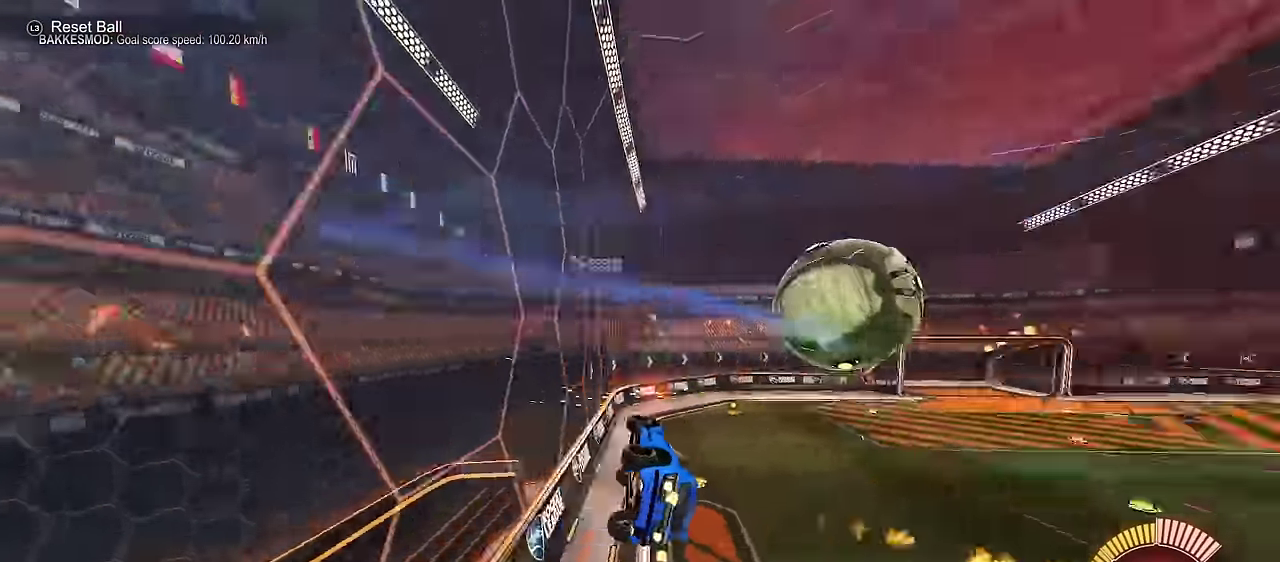
{"dt_ms": 400, "buttons": ["CROSS", "CIRCLE", "L1", "R2"], "left_stick": "down", "right_stick": "center", "events": [[67, "left_stick", "down-left"], [133, "left_stick", "down"], [200, "left_stick", "down-right"], [333, "CROSS", "down"], [333, "left_stick", "down"], [383, "L1", "down"]]}
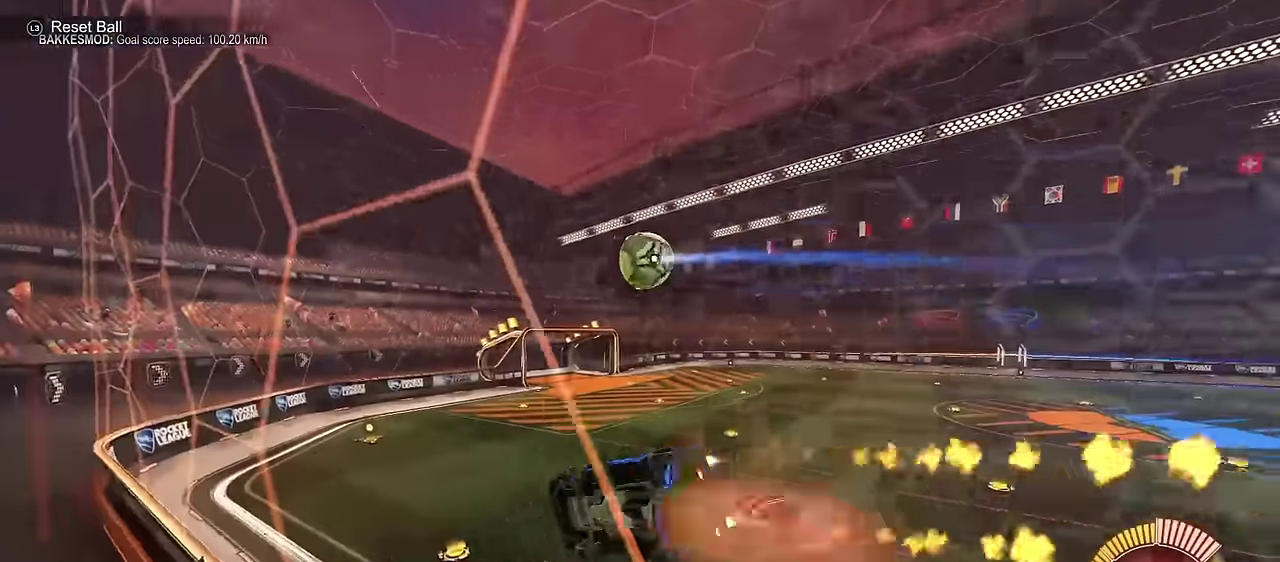
{"dt_ms": 700, "buttons": ["CROSS", "CIRCLE", "R2"], "left_stick": "up", "right_stick": "center", "events": [[100, "CROSS", "up"], [283, "L1", "up"], [317, "CIRCLE", "up"], [350, "left_stick", "center"], [650, "left_stick", "up"], [683, "CROSS", "down"], [700, "CIRCLE", "down"]]}
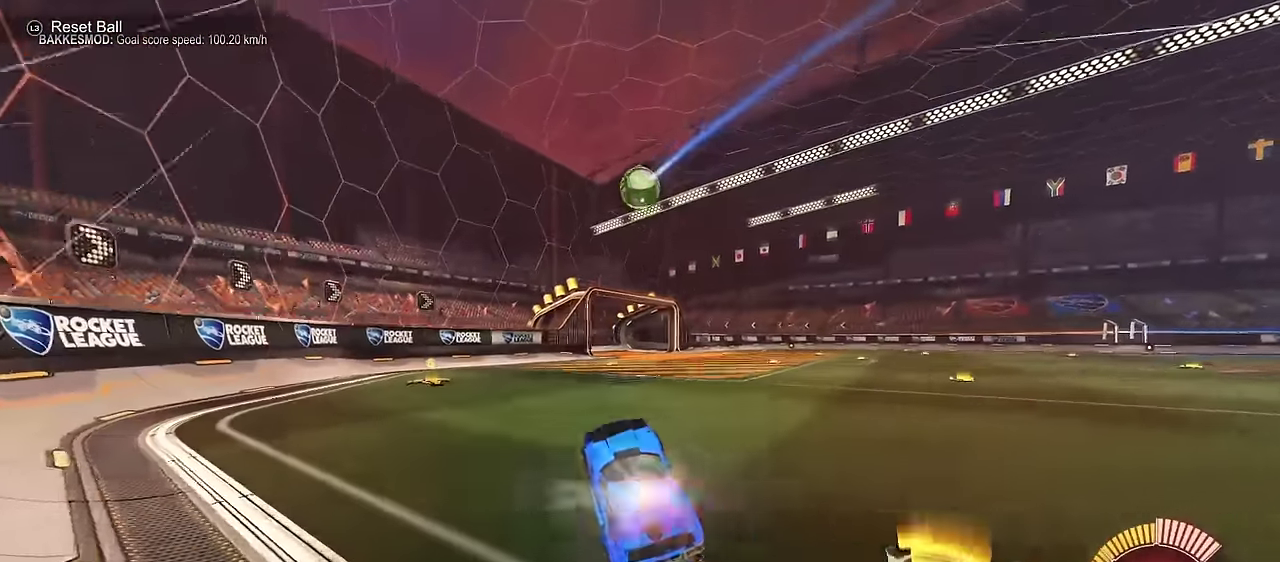
{"dt_ms": 400, "buttons": [], "left_stick": "center", "right_stick": "center", "events": [[117, "CROSS", "up"], [117, "left_stick", "down"], [217, "CIRCLE", "up"], [233, "left_stick", "center"], [350, "R2", "up"]]}
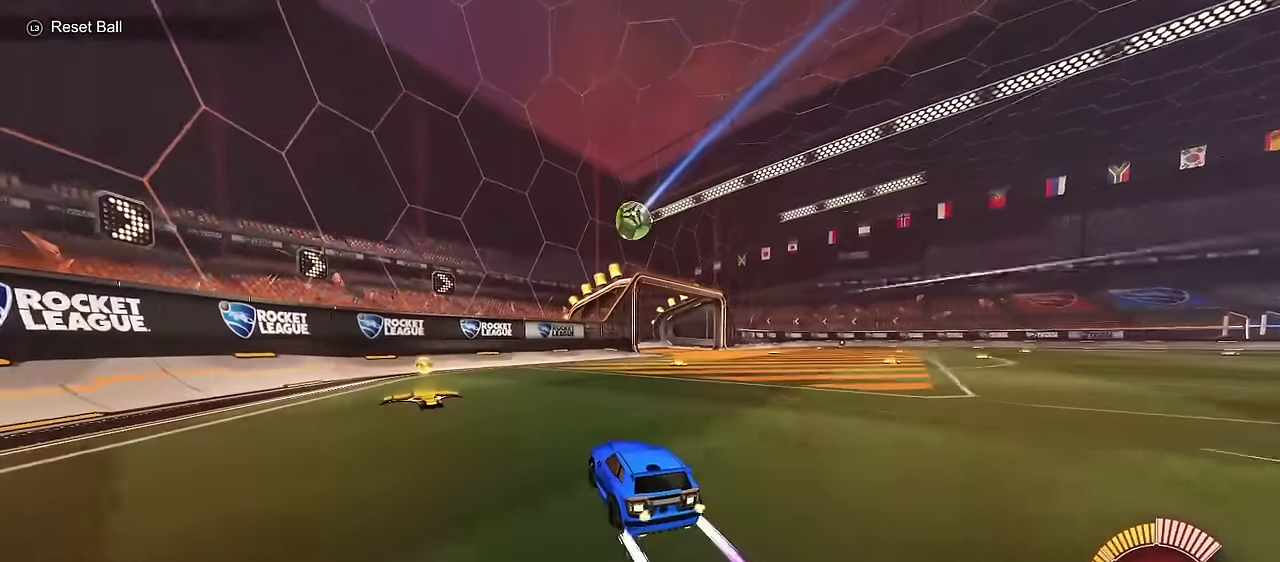
{"dt_ms": 500, "buttons": [], "left_stick": "center", "right_stick": "center", "events": [[117, "left_stick", "right"], [450, "left_stick", "center"]]}
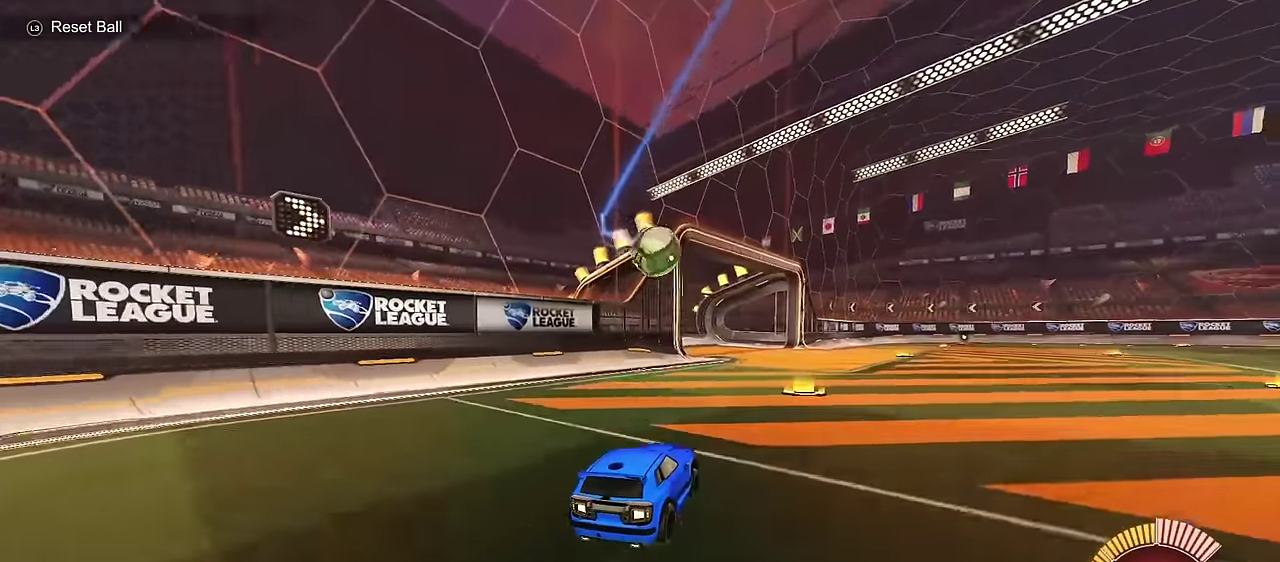
{"dt_ms": 700, "buttons": ["CROSS", "CIRCLE", "R2"], "left_stick": "center", "right_stick": "center", "events": [[67, "R2", "down"], [100, "left_stick", "up-right"], [150, "CIRCLE", "down"], [350, "left_stick", "center"], [417, "left_stick", "down-left"], [467, "CROSS", "down"], [533, "left_stick", "down"], [617, "left_stick", "center"]]}
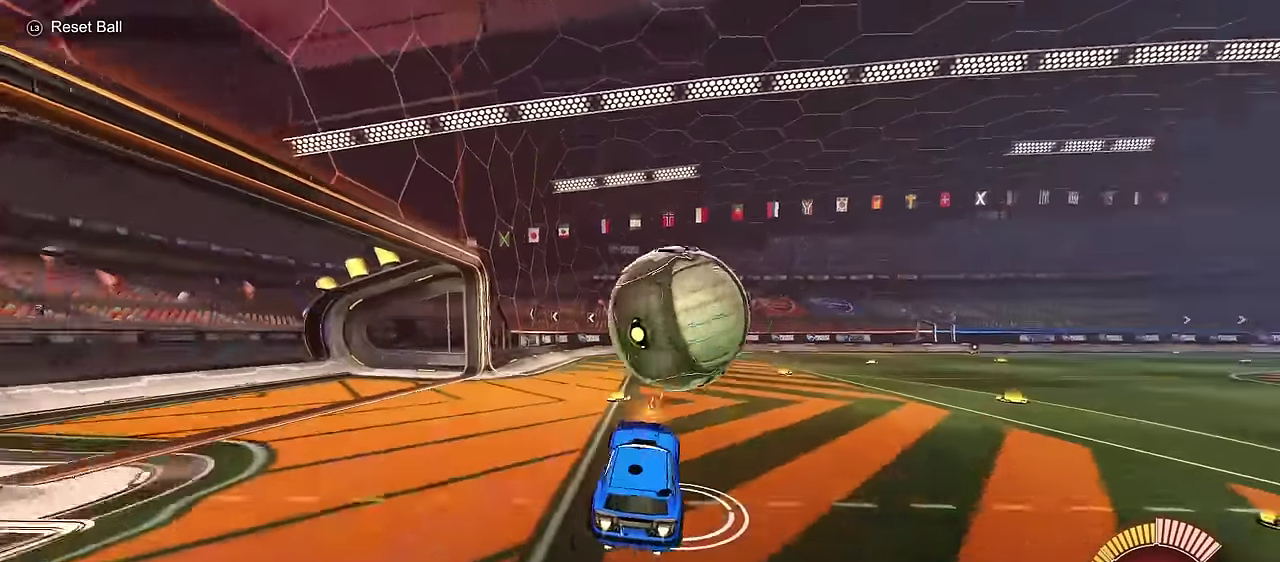
{"dt_ms": 300, "buttons": ["CIRCLE", "L1"], "left_stick": "down", "right_stick": "center", "events": [[17, "left_stick", "down-right"], [67, "CROSS", "up"], [67, "left_stick", "right"], [117, "R2", "up"], [217, "left_stick", "center"], [233, "L1", "down"], [300, "left_stick", "down"]]}
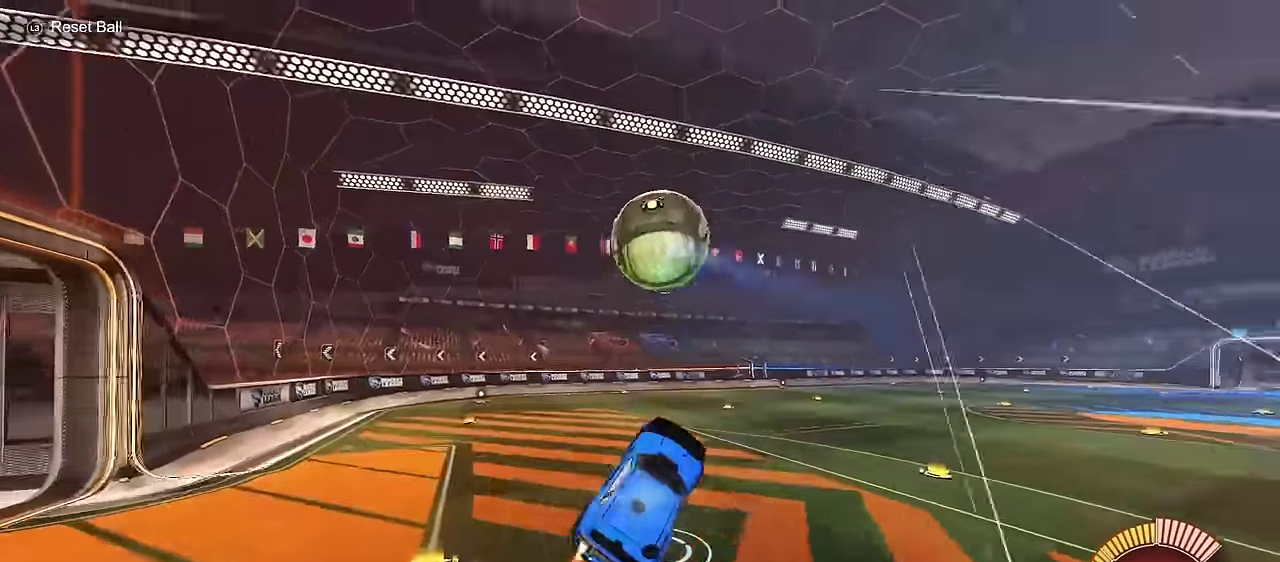
{"dt_ms": 400, "buttons": ["CIRCLE", "L1"], "left_stick": "center", "right_stick": "center", "events": [[133, "left_stick", "center"], [250, "left_stick", "down-left"], [317, "left_stick", "left"], [367, "left_stick", "center"]]}
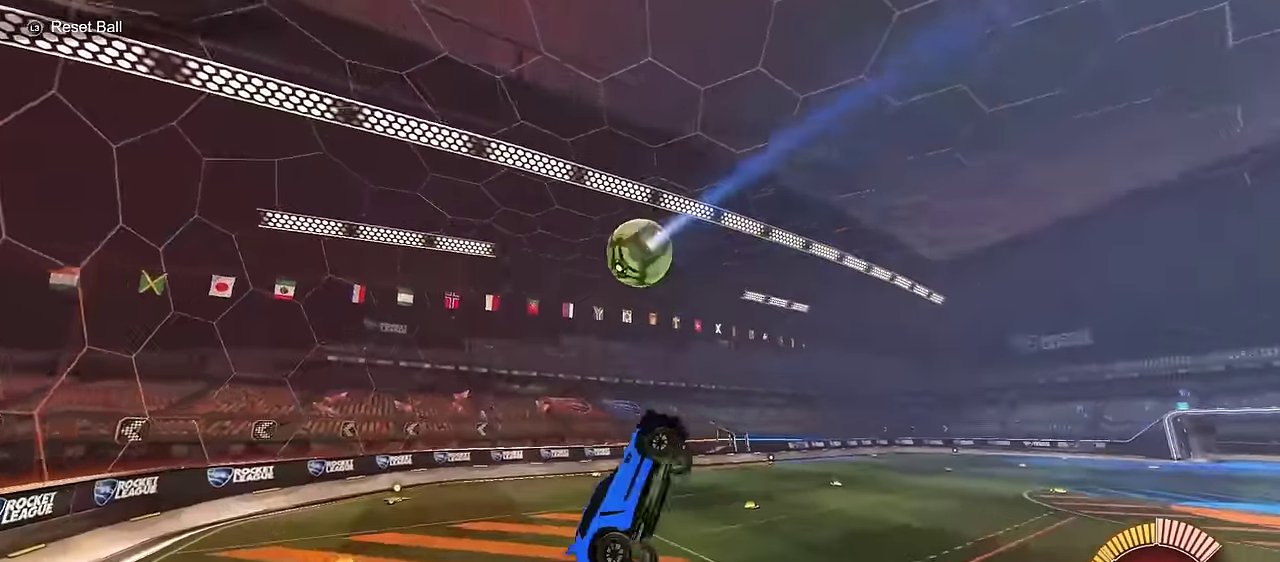
{"dt_ms": 700, "buttons": ["CIRCLE", "R2"], "left_stick": "center", "right_stick": "center", "events": [[33, "left_stick", "up-left"], [150, "left_stick", "center"], [250, "left_stick", "up"], [450, "left_stick", "down"], [567, "CIRCLE", "up"], [583, "L1", "up"], [617, "left_stick", "down-right"], [700, "CIRCLE", "down"], [700, "R2", "down"], [700, "left_stick", "center"]]}
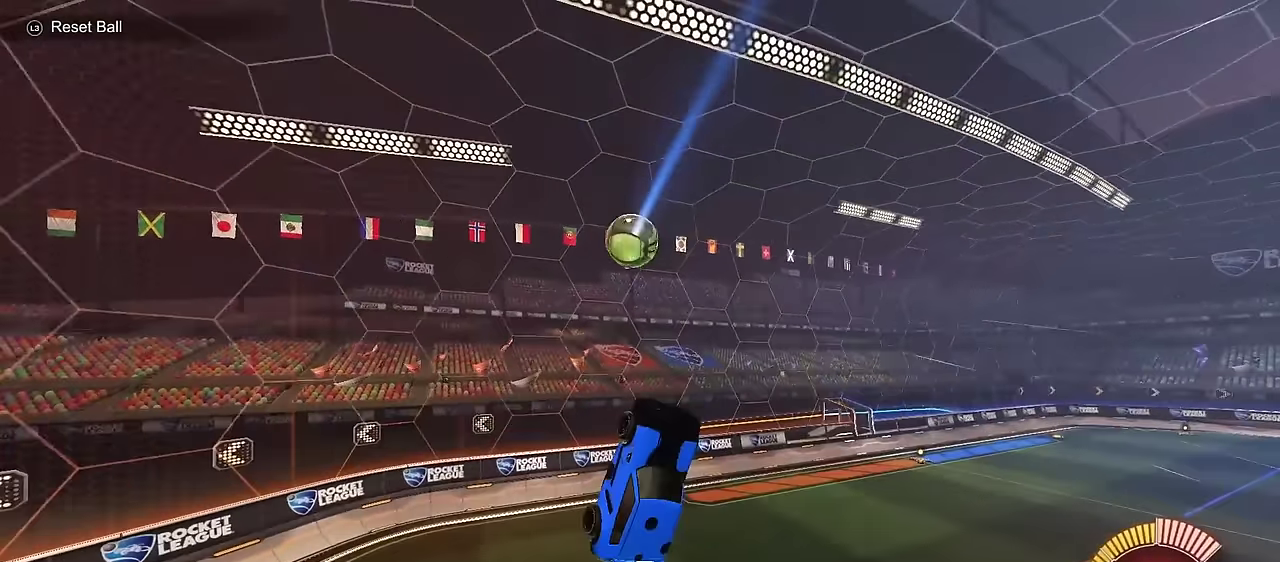
{"dt_ms": 400, "buttons": ["CIRCLE", "R2"], "left_stick": "center", "right_stick": "center", "events": [[133, "CIRCLE", "up"], [233, "CIRCLE", "down"], [233, "left_stick", "right"], [350, "left_stick", "center"]]}